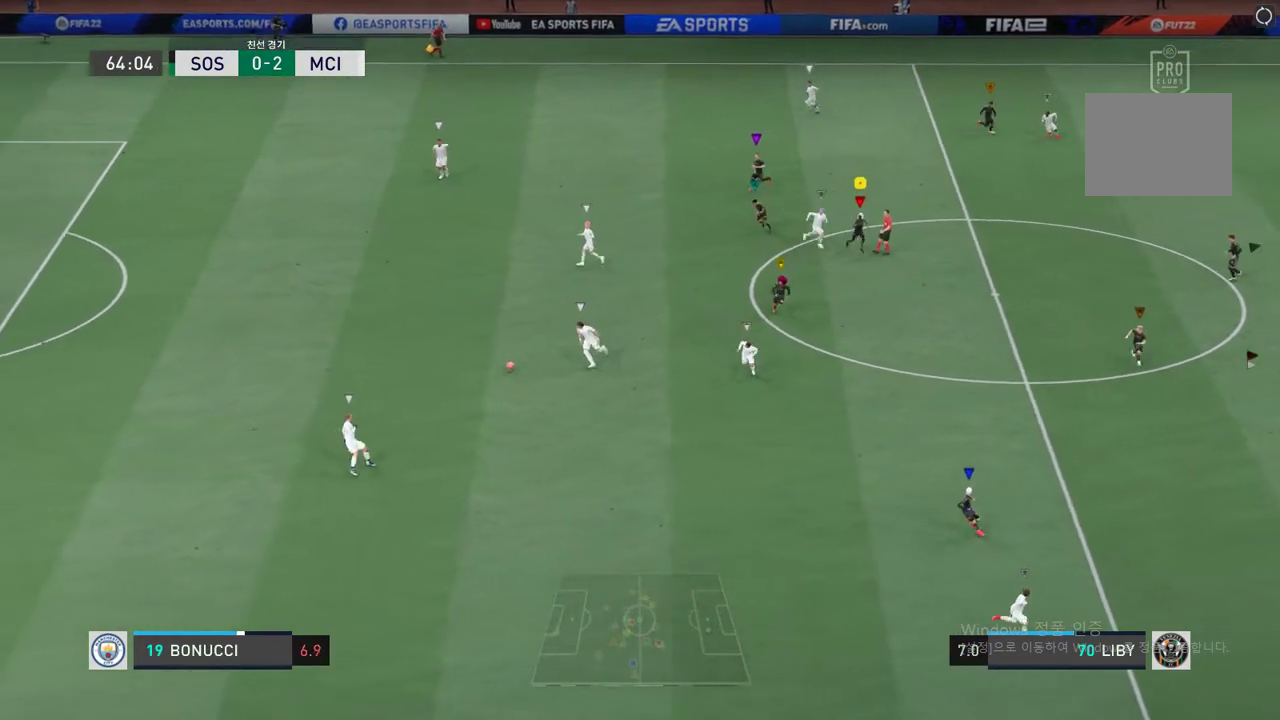
Gameplay with a controller (Xbox layout); each line is a JSON object with the inputs held at the frame after it. "events" lists button and stick changes between this image and that frame as [ms after this image, input, new state], when the widget could be followed in between. Not read: L3 R3 right_stick.
{"buttons": ["R2"], "left_stick": "down-right", "events": [[251, "R2", "down"]]}
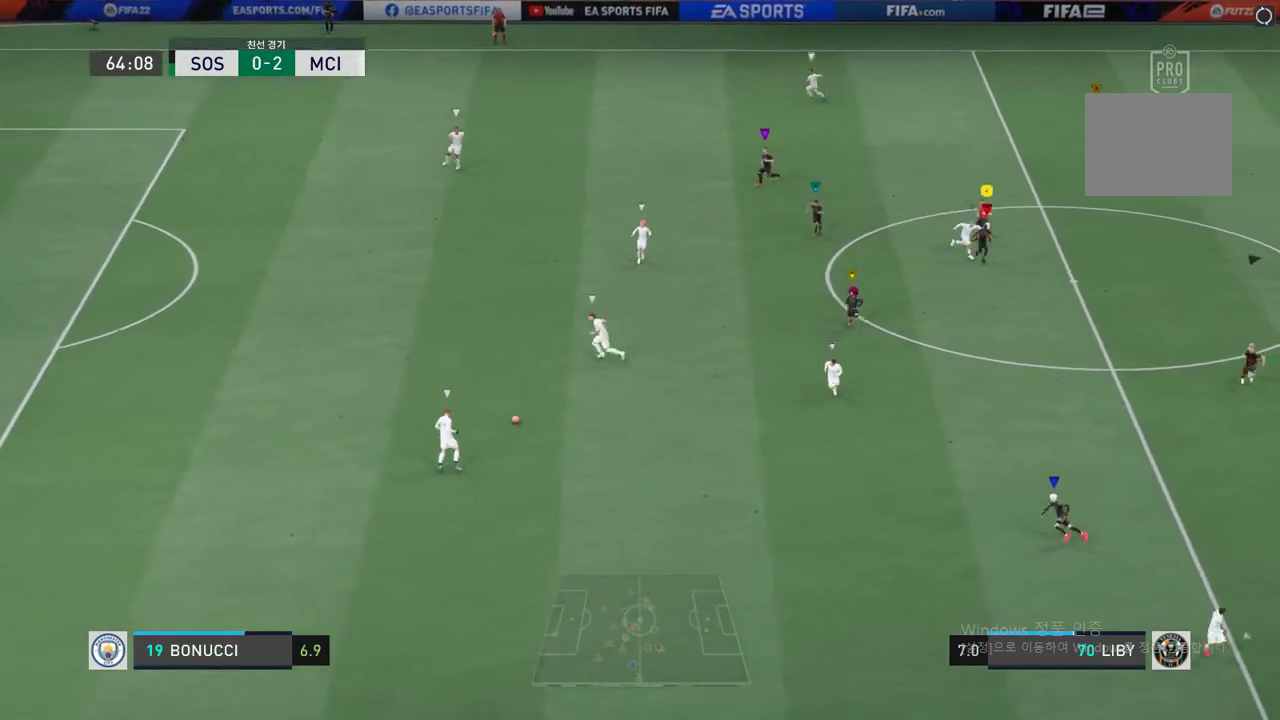
{"buttons": ["R2"], "left_stick": "down-right", "events": []}
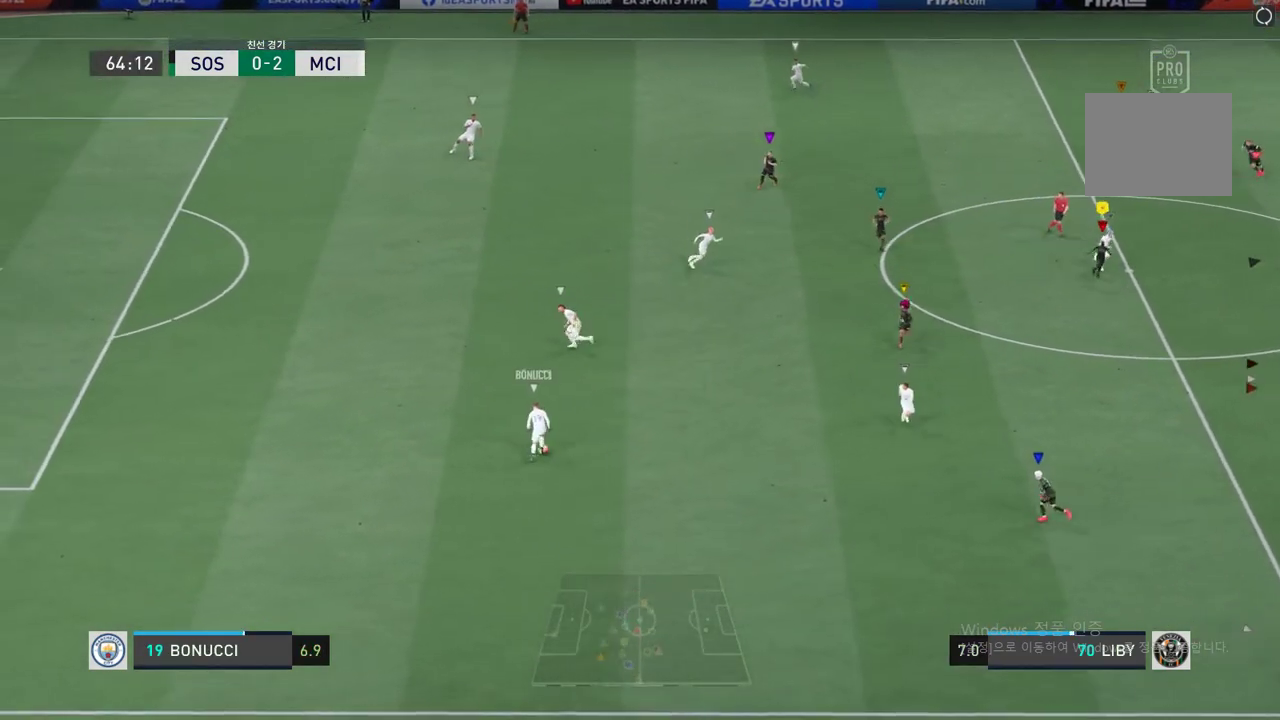
{"buttons": [], "left_stick": "center", "events": [[50, "R2", "up"], [67, "left_stick", "down"], [318, "left_stick", "down-left"], [435, "left_stick", "center"]]}
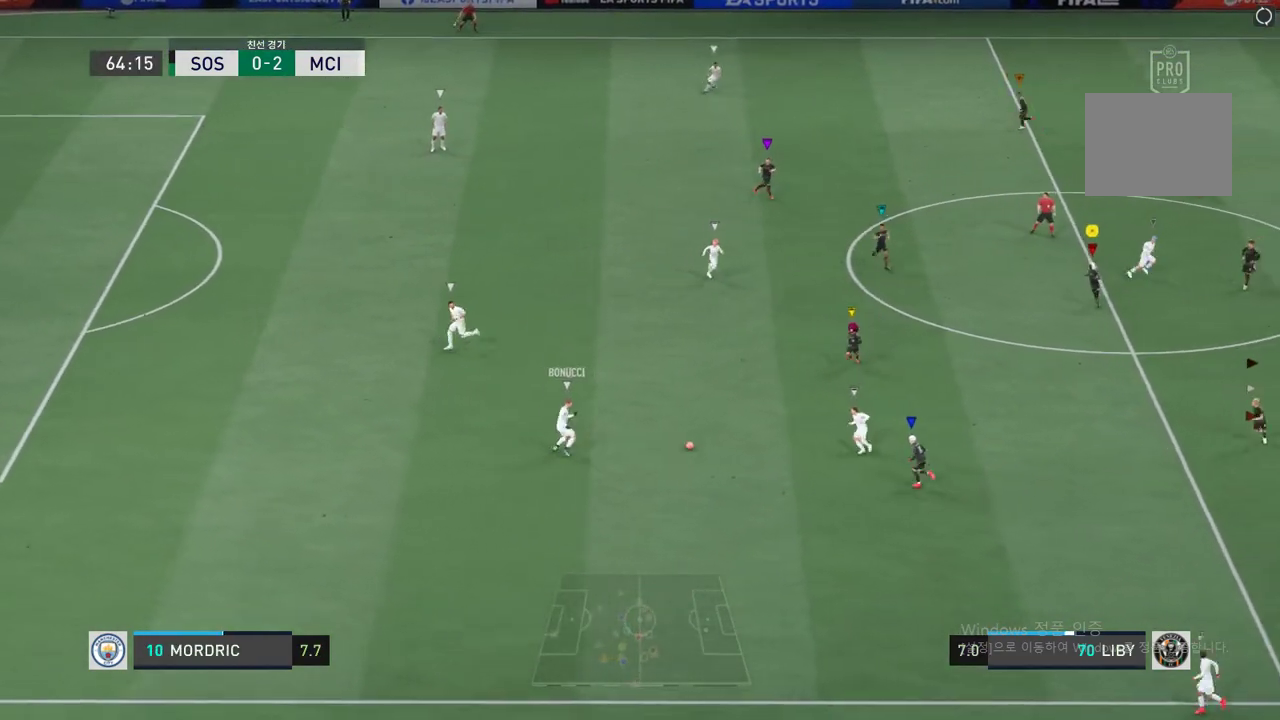
{"buttons": ["R2"], "left_stick": "down", "events": [[51, "left_stick", "down-left"], [201, "left_stick", "down"], [369, "R2", "down"]]}
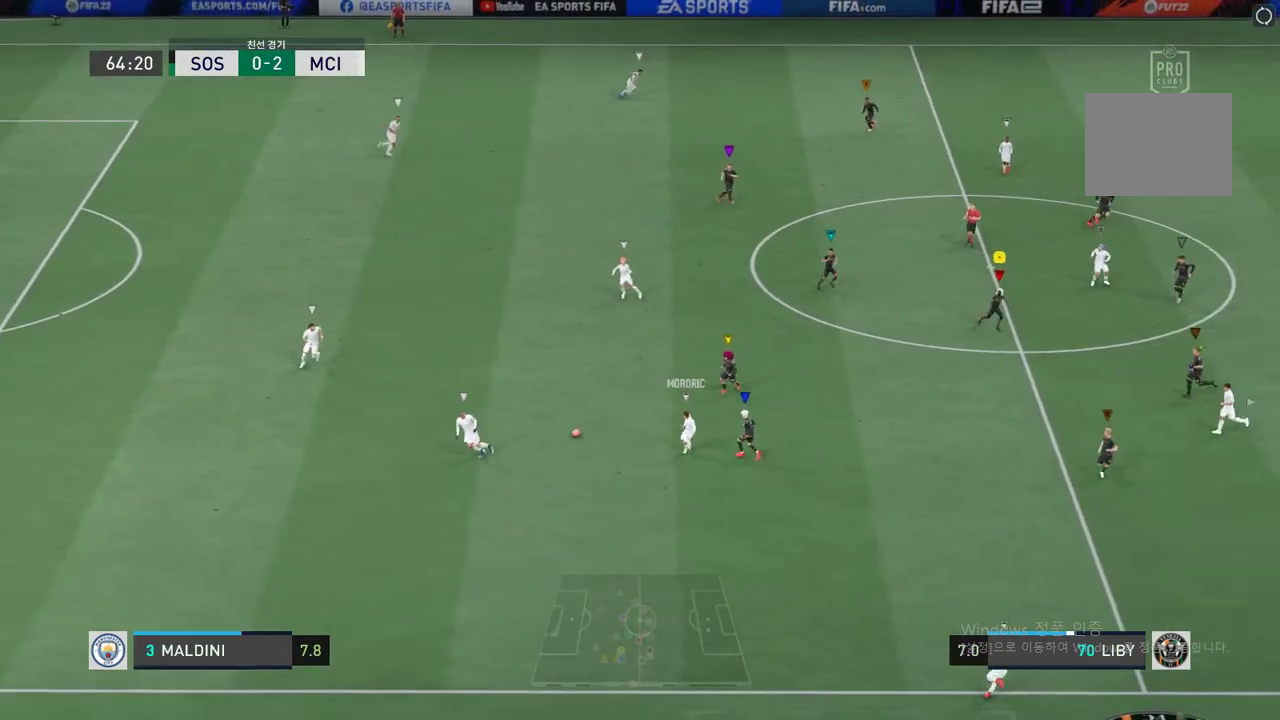
{"buttons": [], "left_stick": "up-left", "events": [[201, "R2", "up"], [368, "left_stick", "center"], [469, "left_stick", "up-left"]]}
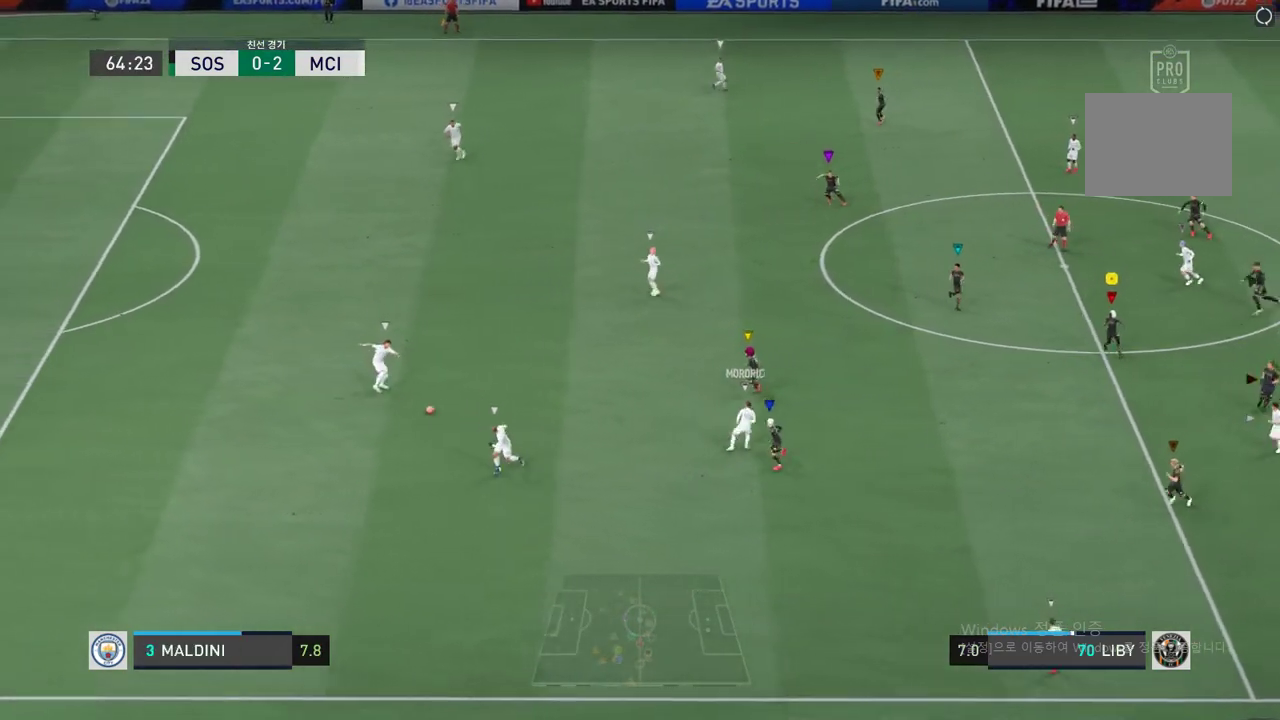
{"buttons": [], "left_stick": "up-left", "events": []}
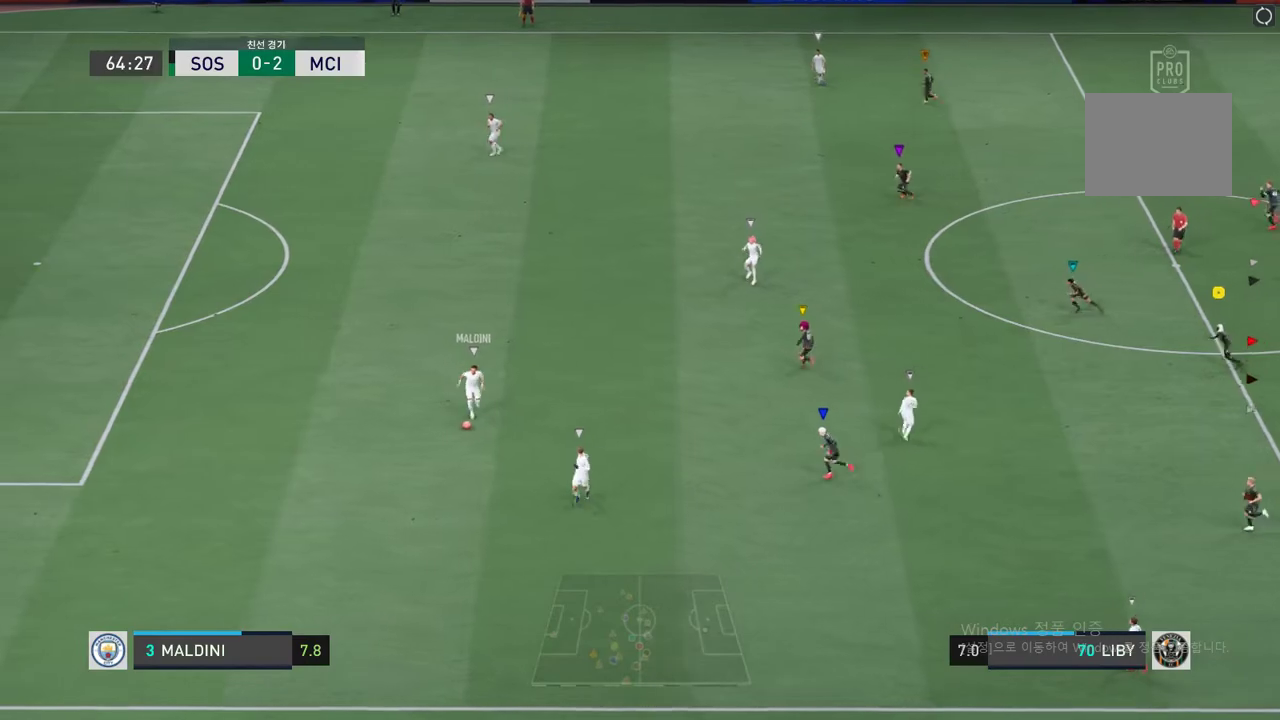
{"buttons": [], "left_stick": "up-left", "events": []}
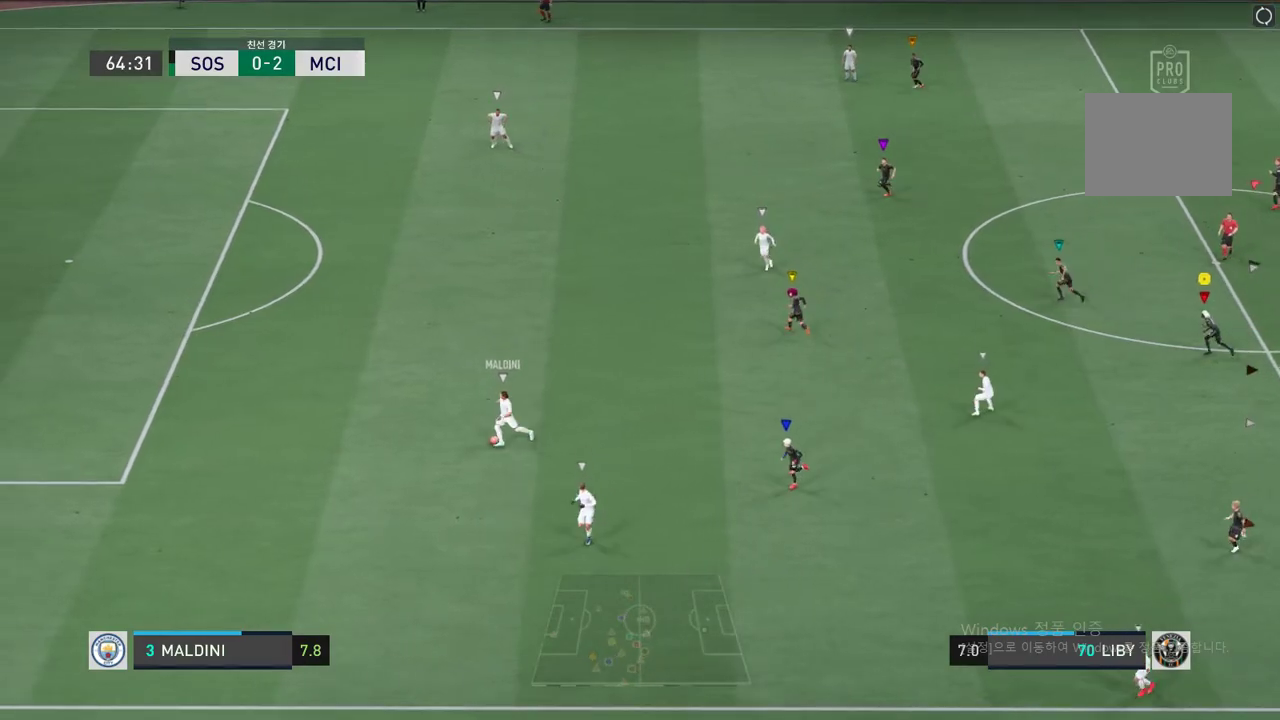
{"buttons": [], "left_stick": "down", "events": [[34, "R2", "down"], [218, "left_stick", "left"], [335, "left_stick", "down-left"], [469, "left_stick", "down"], [503, "R2", "up"]]}
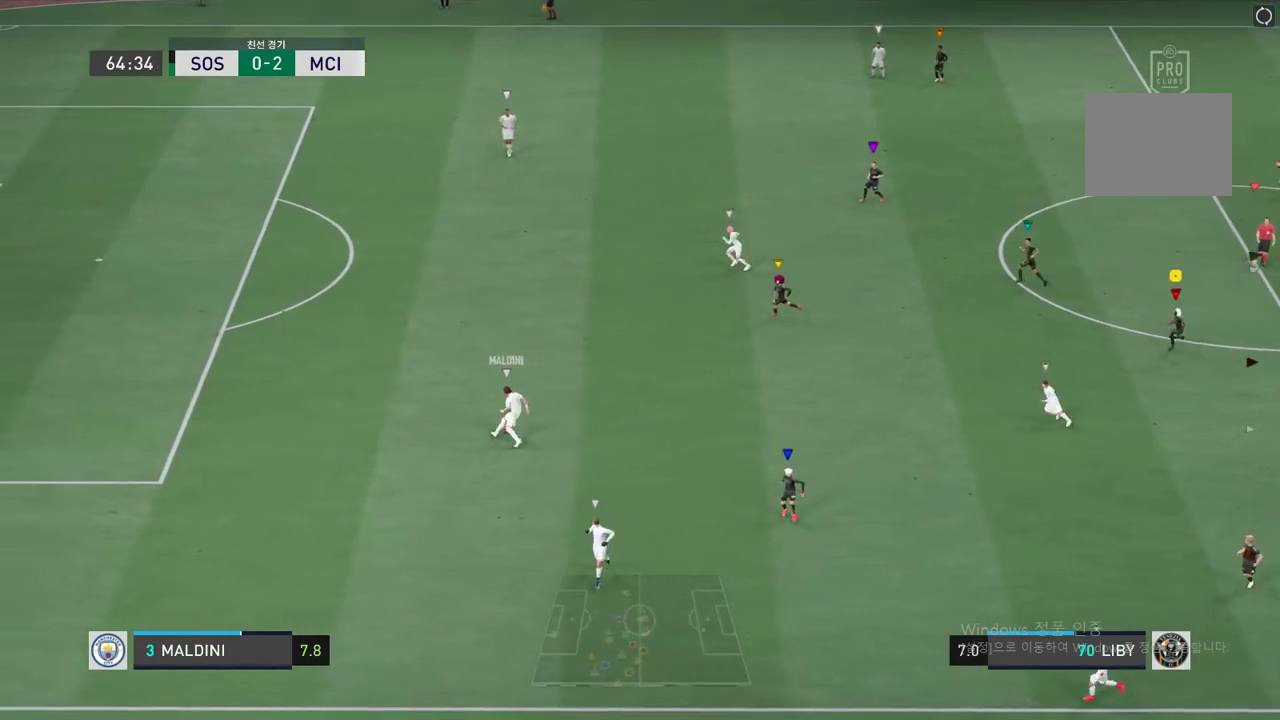
{"buttons": ["R2"], "left_stick": "down-left", "events": [[100, "left_stick", "down-left"], [234, "R2", "down"]]}
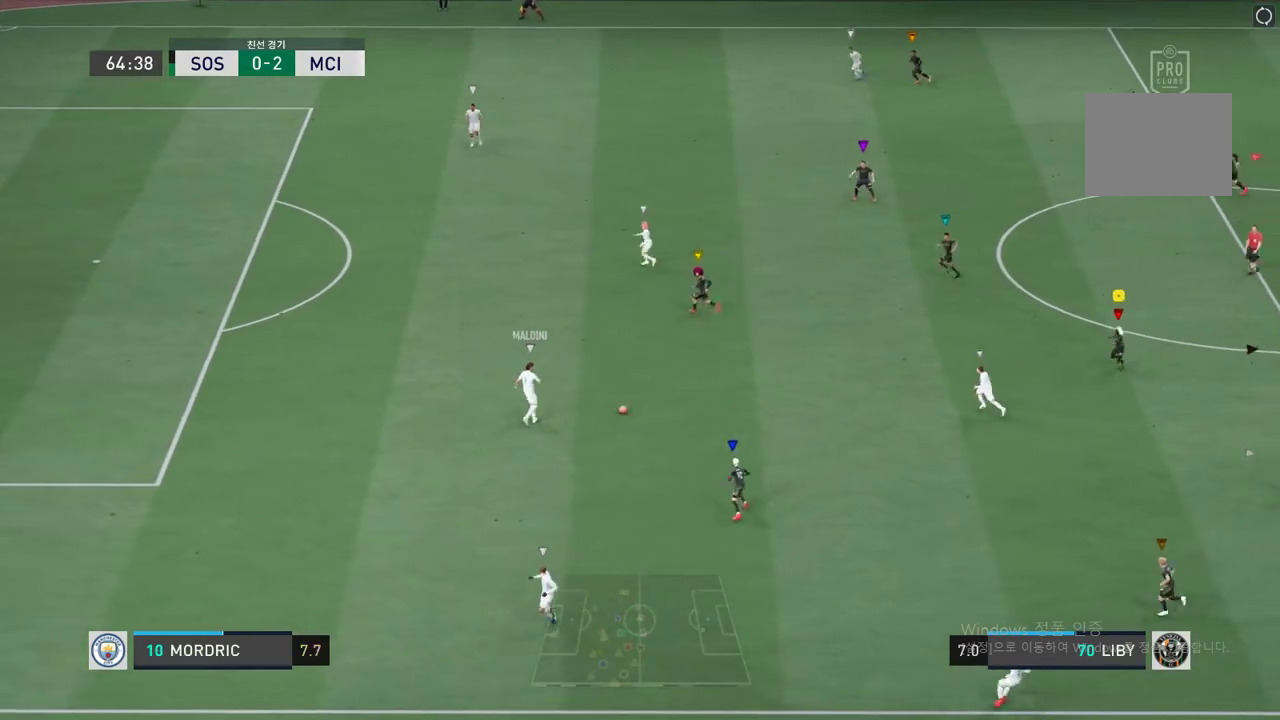
{"buttons": ["R2"], "left_stick": "left", "events": [[285, "left_stick", "left"]]}
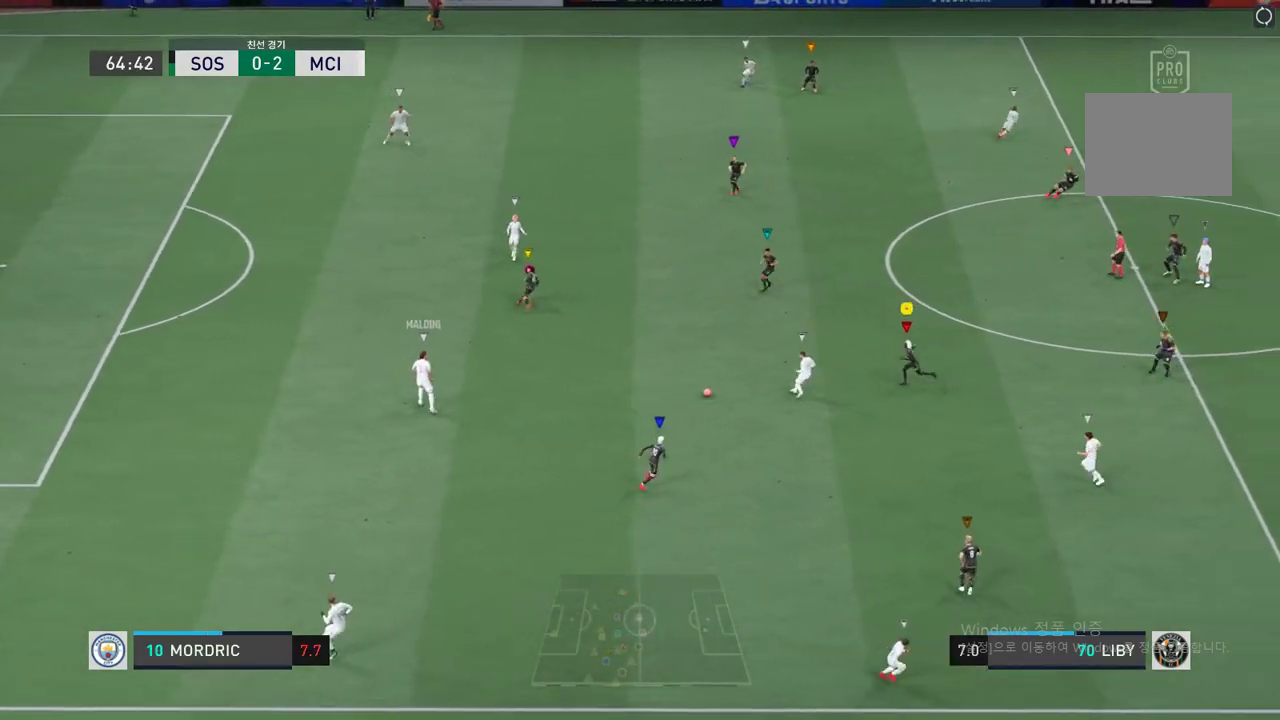
{"buttons": ["R2"], "left_stick": "left", "events": []}
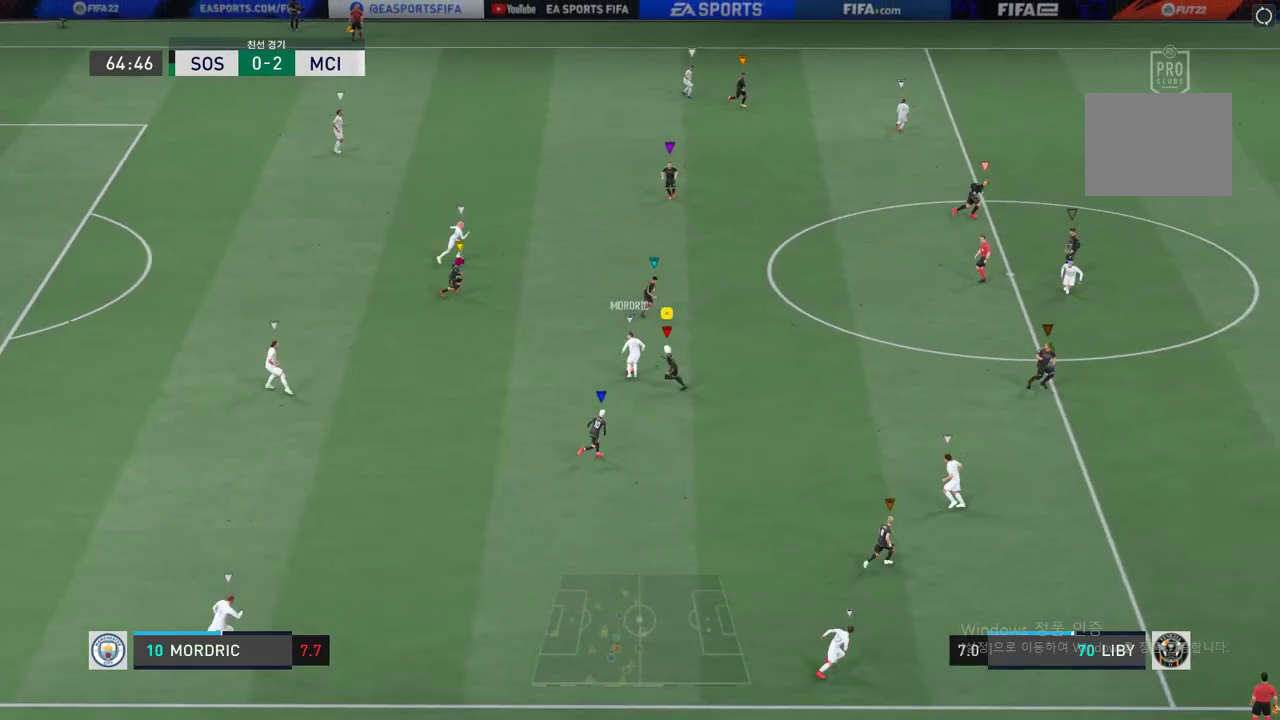
{"buttons": ["L2", "R2"], "left_stick": "up-right", "events": [[251, "left_stick", "up-right"], [301, "L2", "down"]]}
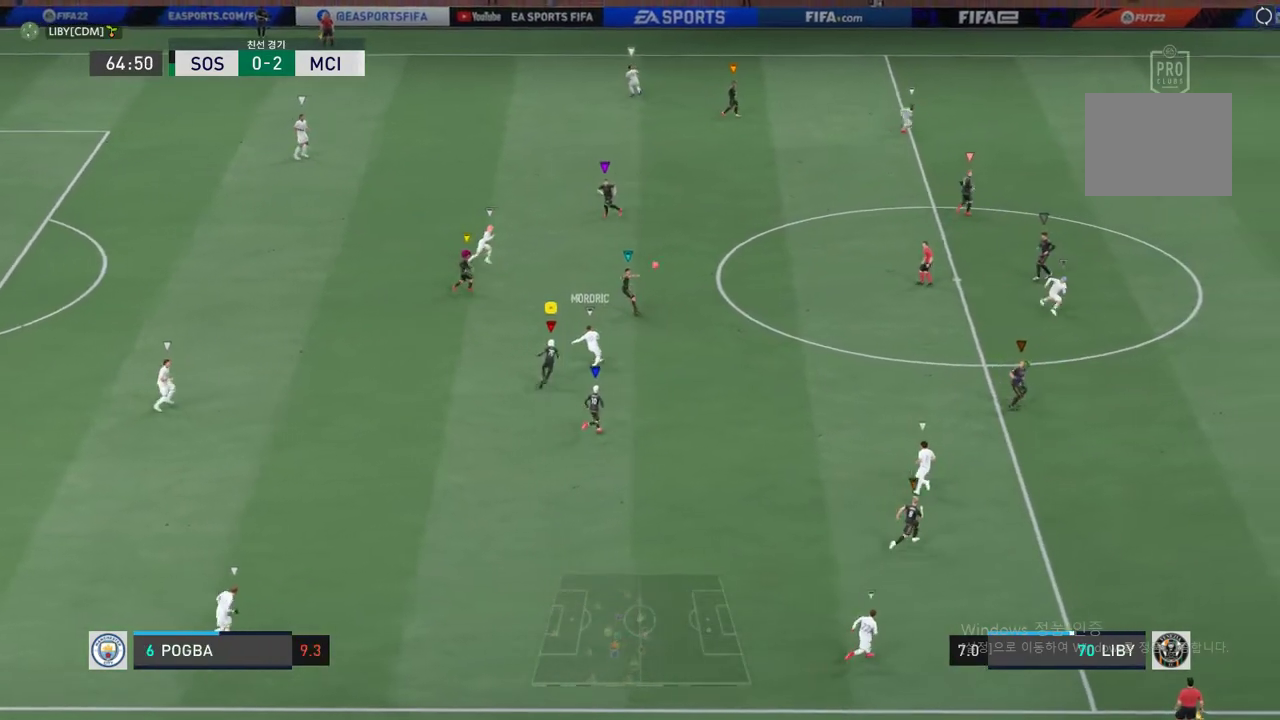
{"buttons": ["R2"], "left_stick": "up-right", "events": [[369, "L2", "up"]]}
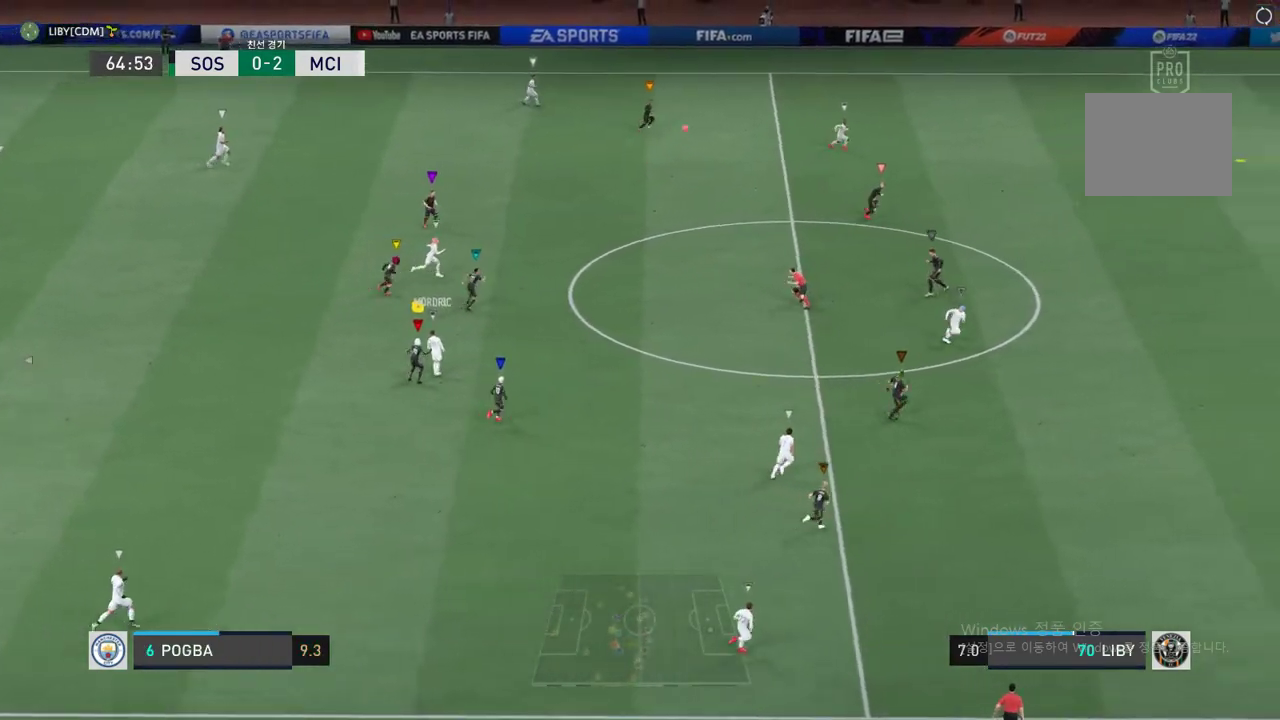
{"buttons": ["R2"], "left_stick": "up-right", "events": []}
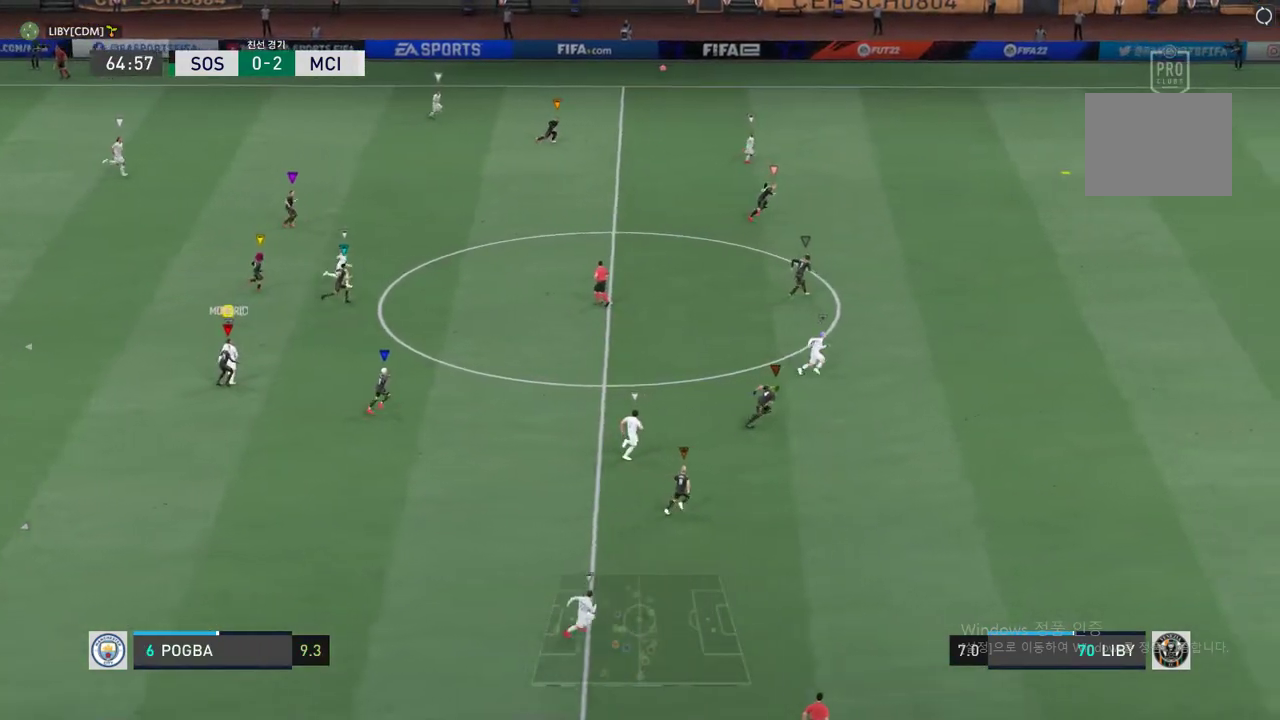
{"buttons": ["R2"], "left_stick": "up-right", "events": []}
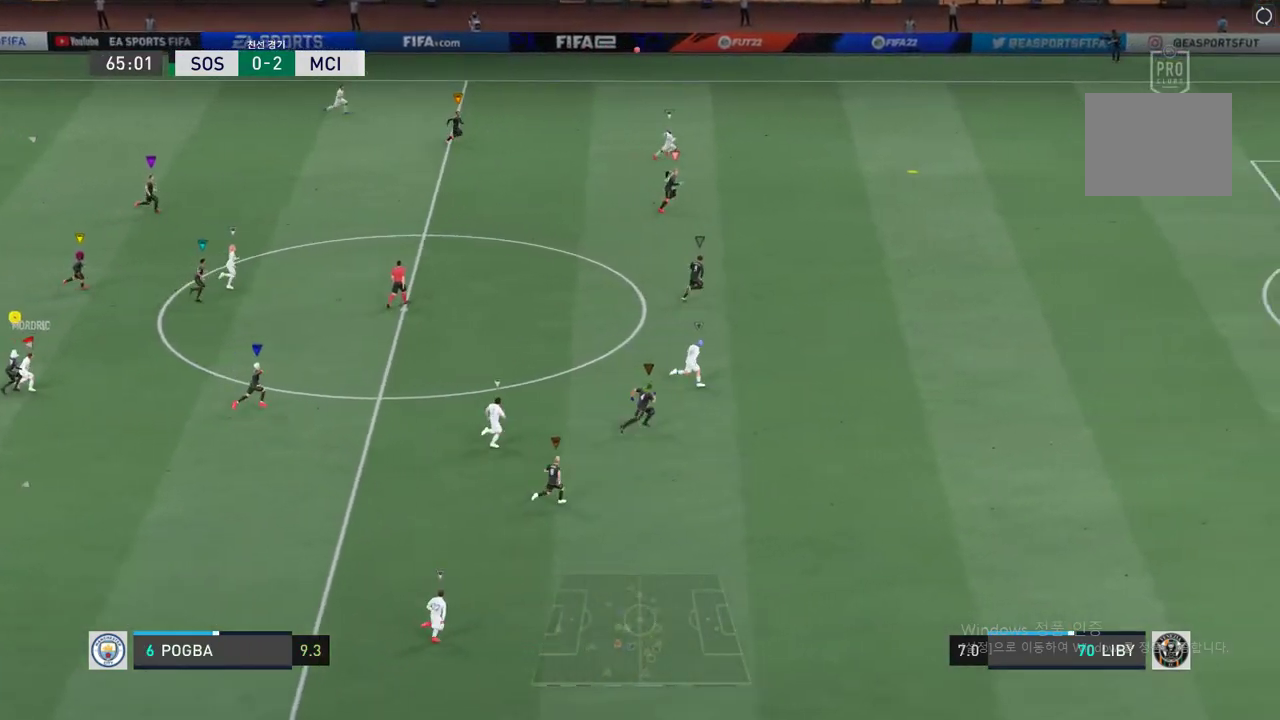
{"buttons": ["R2"], "left_stick": "up-right", "events": []}
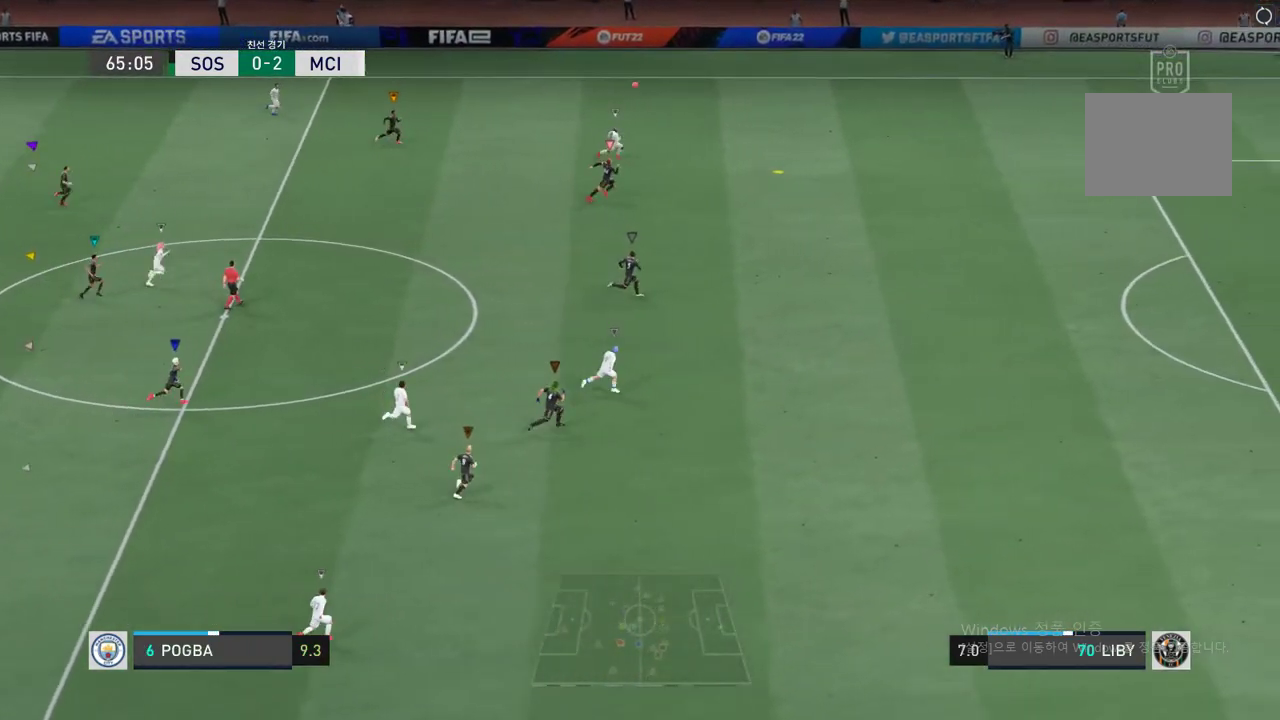
{"buttons": ["R2"], "left_stick": "up-right", "events": []}
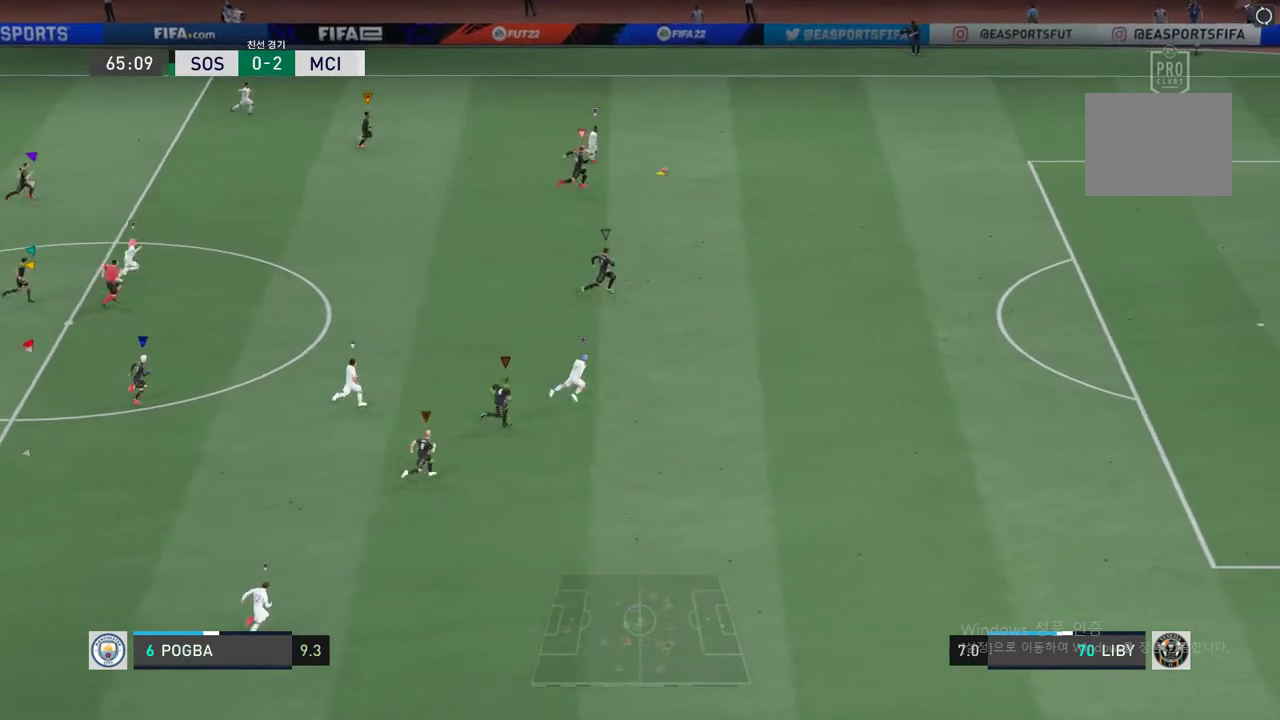
{"buttons": ["R2"], "left_stick": "up-right", "events": []}
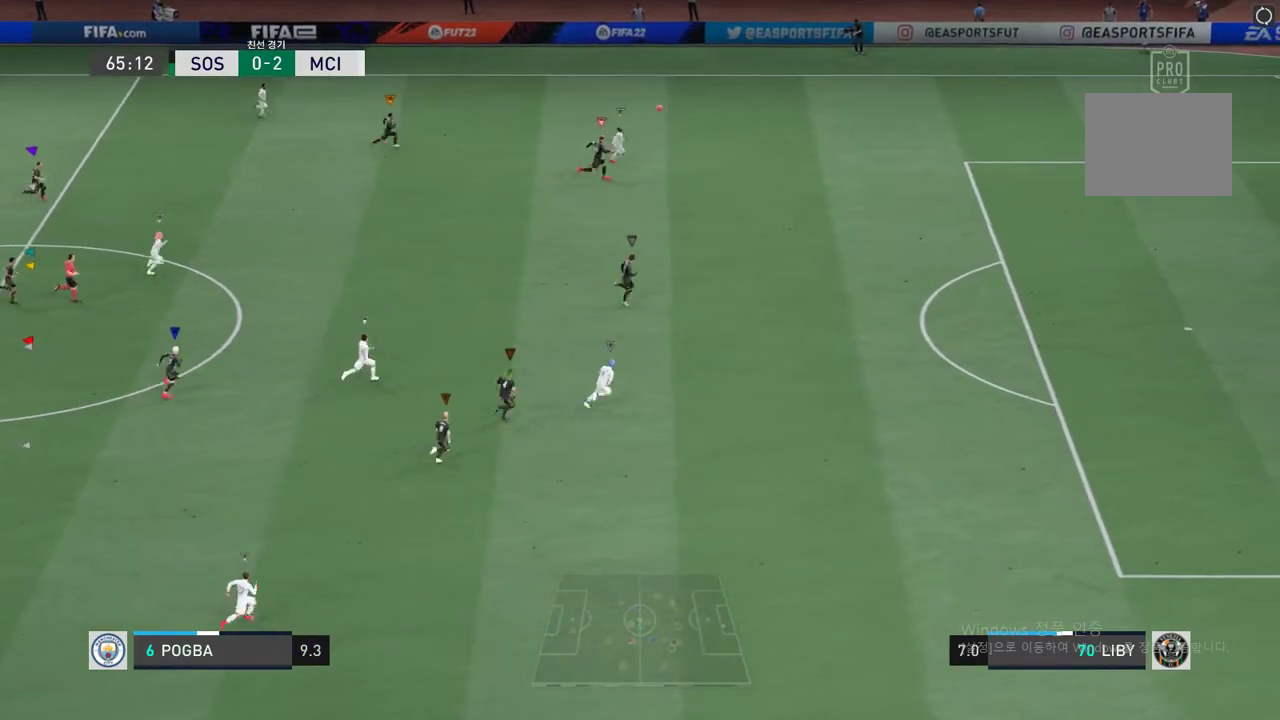
{"buttons": ["R2"], "left_stick": "up-right", "events": []}
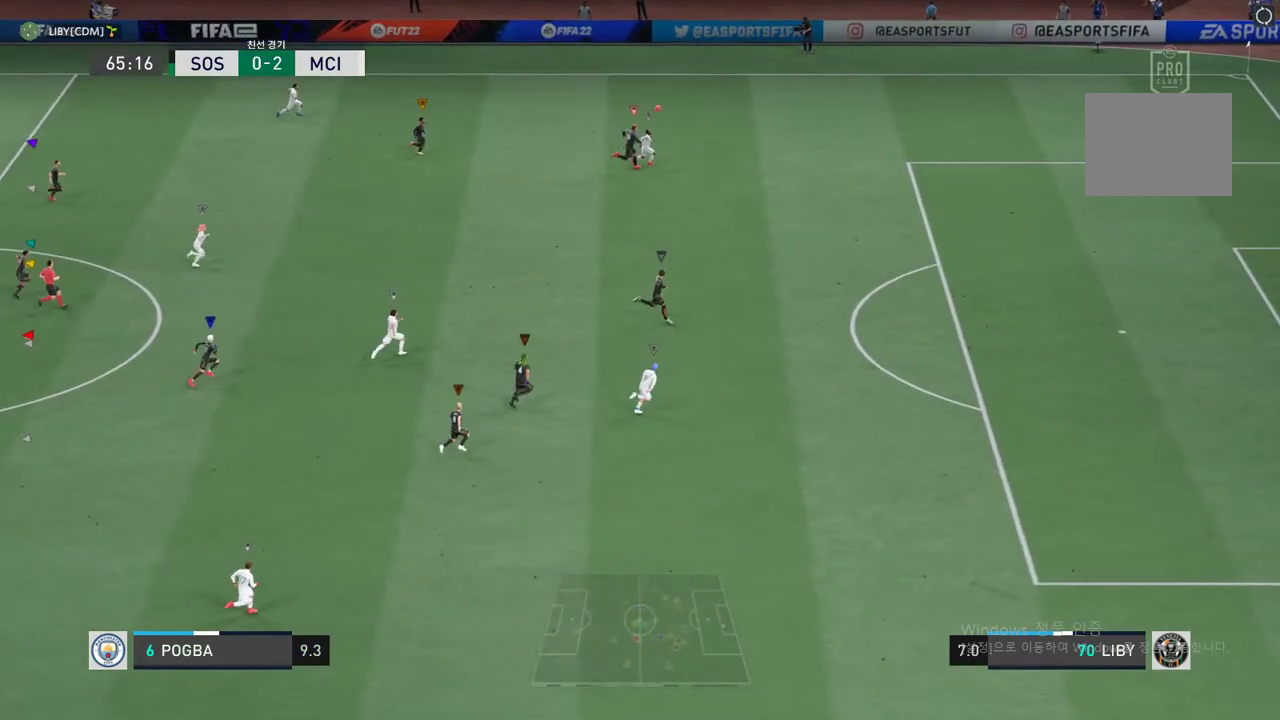
{"buttons": ["R2"], "left_stick": "up-right", "events": [[16, "R2", "up"], [134, "R2", "down"]]}
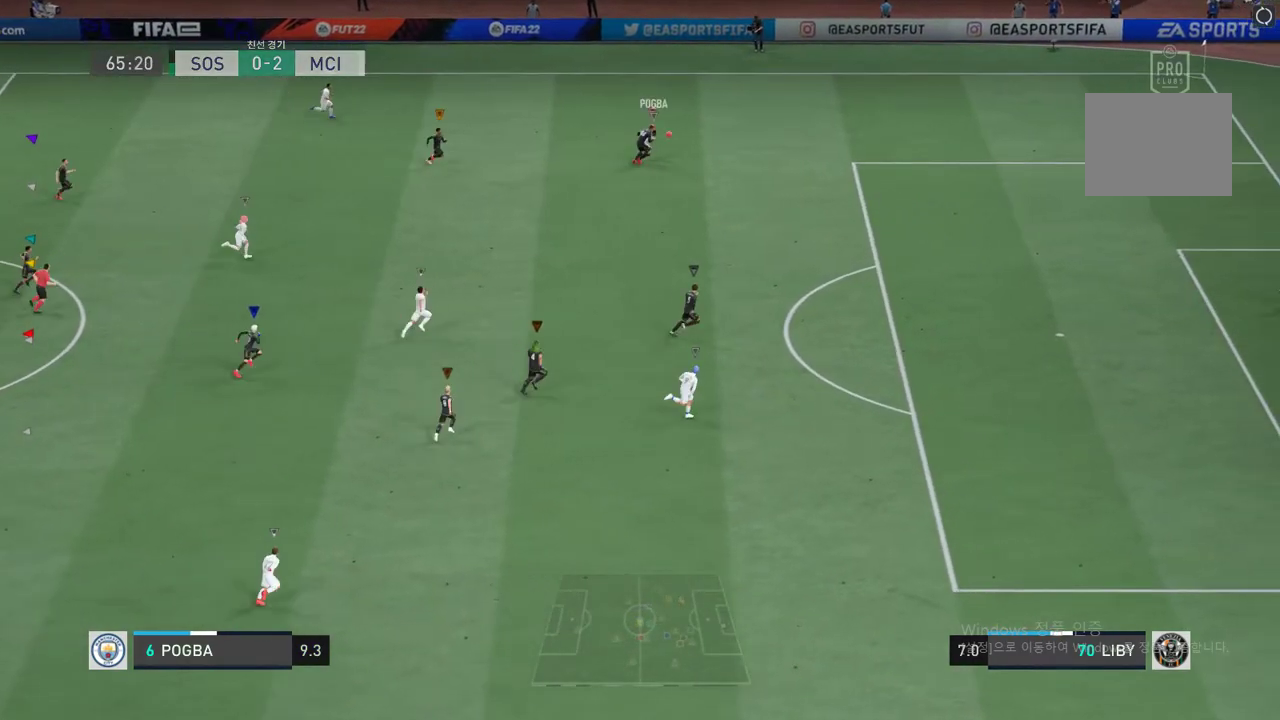
{"buttons": ["R2"], "left_stick": "up-right", "events": []}
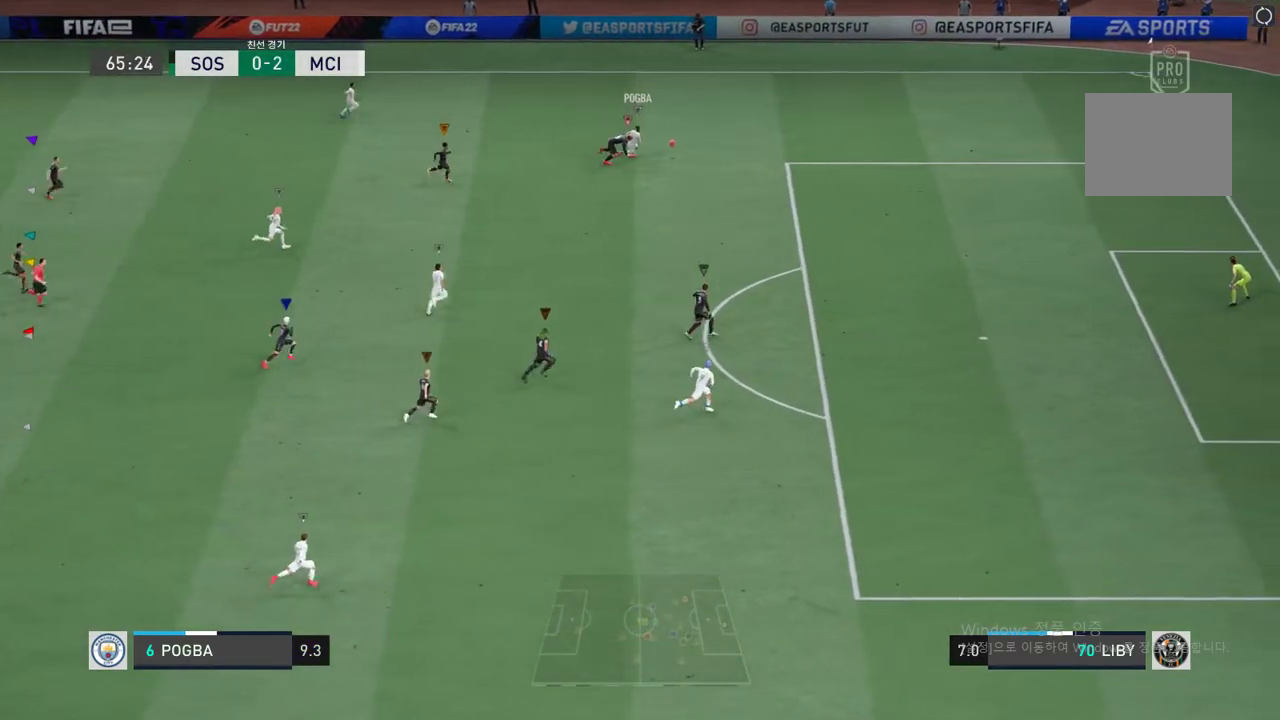
{"buttons": ["R2"], "left_stick": "right", "events": [[352, "left_stick", "right"]]}
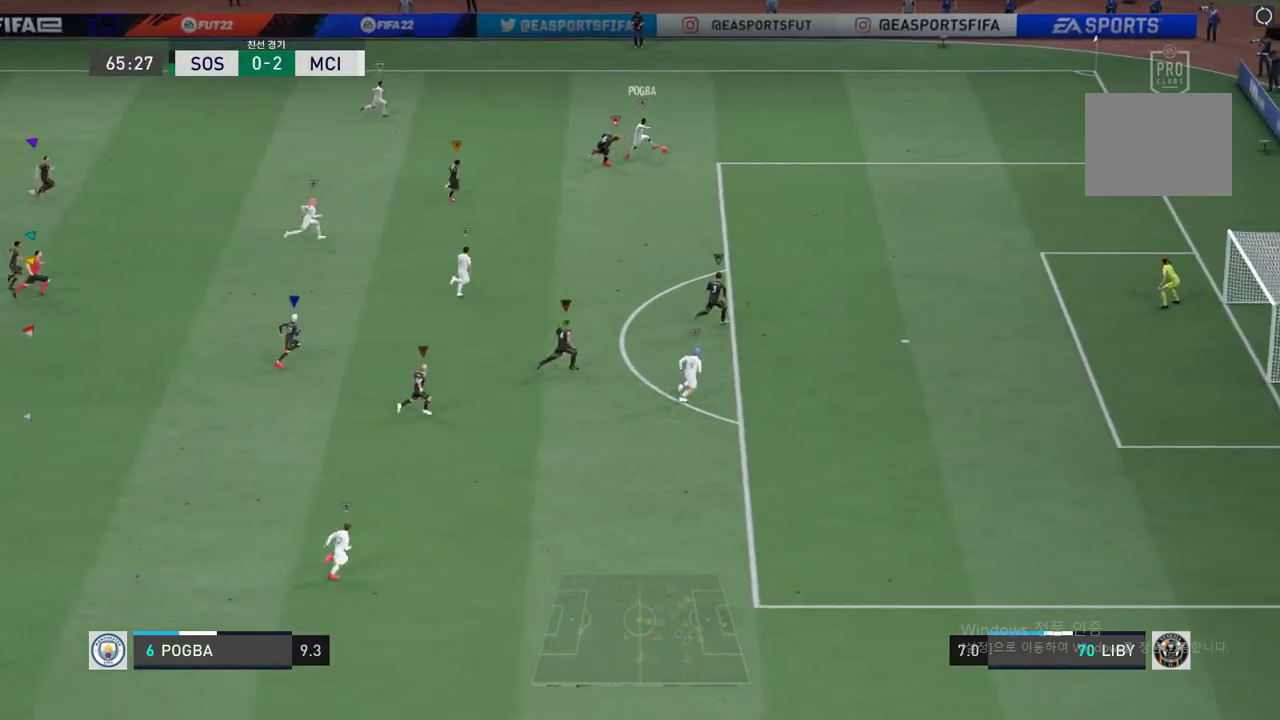
{"buttons": ["R2"], "left_stick": "right", "events": []}
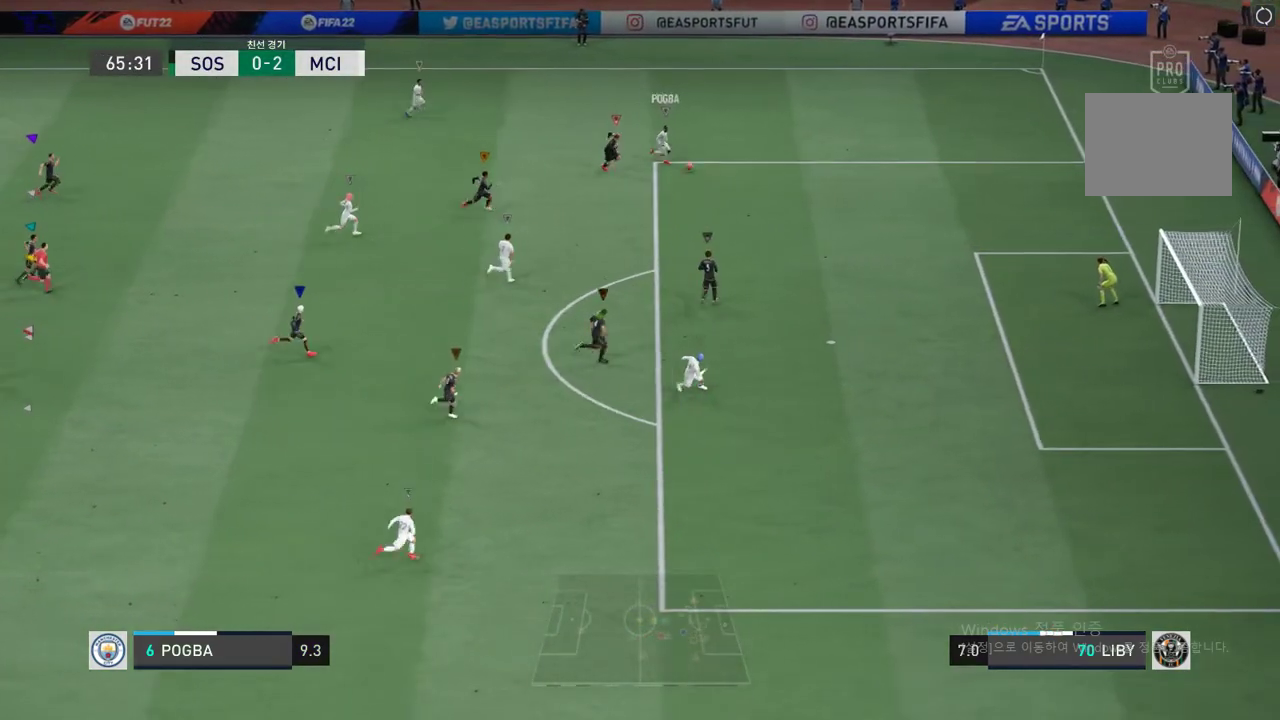
{"buttons": ["R2"], "left_stick": "right", "events": []}
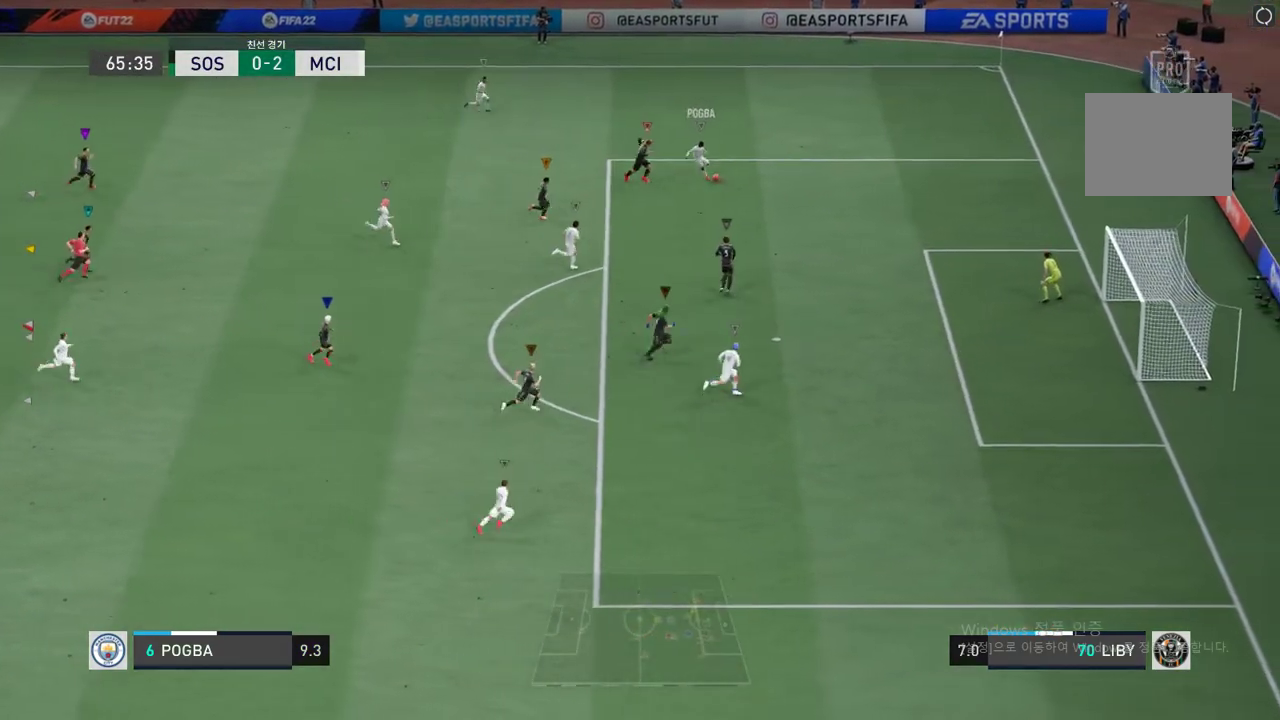
{"buttons": ["R2"], "left_stick": "right", "events": []}
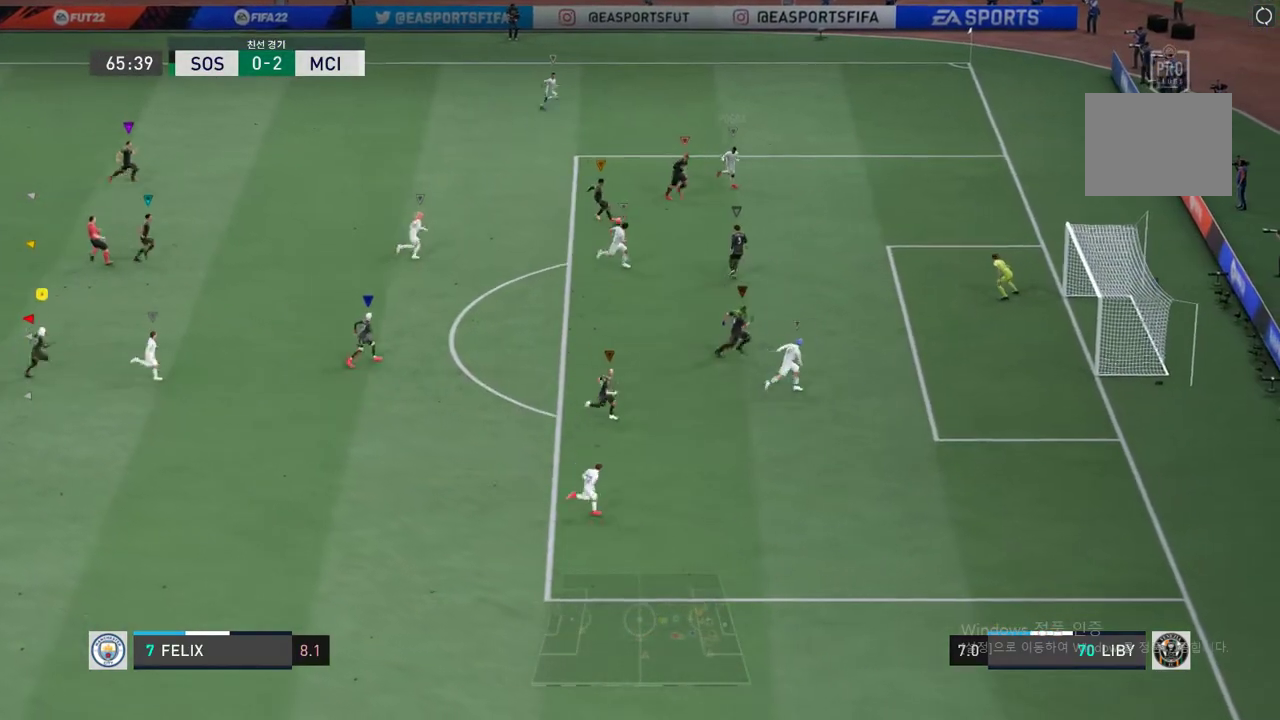
{"buttons": ["R2"], "left_stick": "right", "events": []}
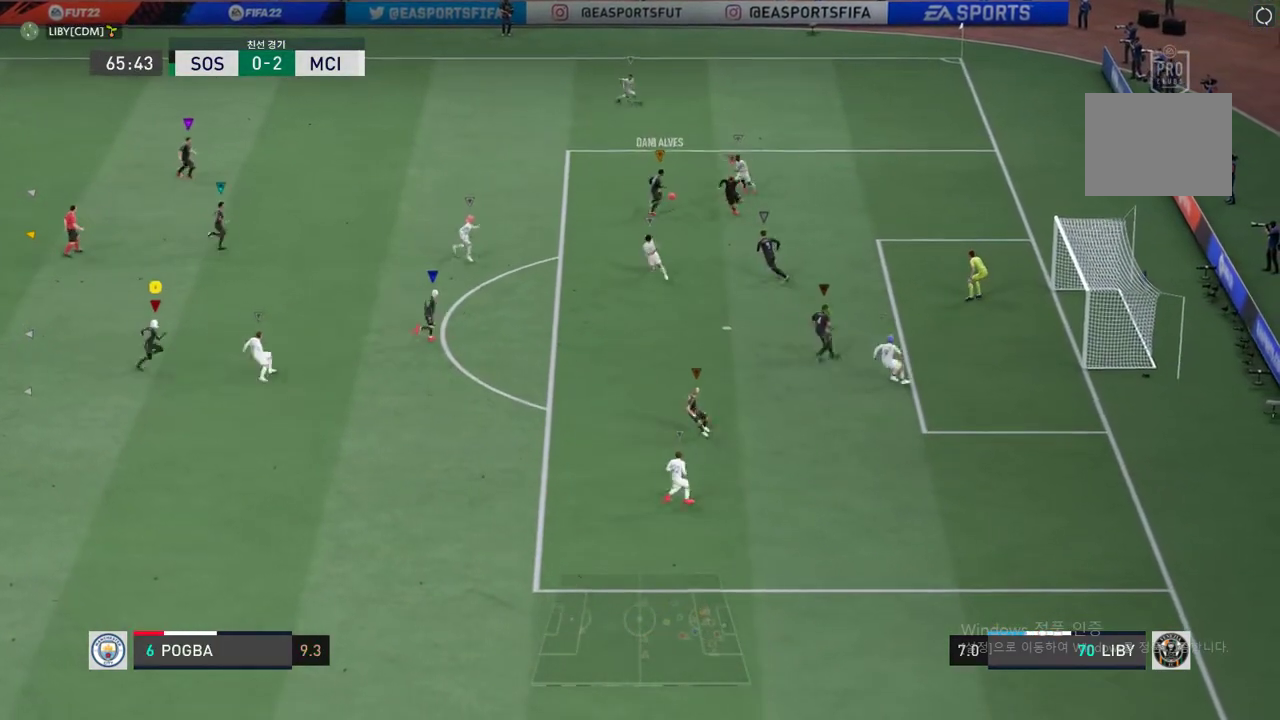
{"buttons": [], "left_stick": "up", "events": [[16, "R2", "up"], [268, "left_stick", "up"]]}
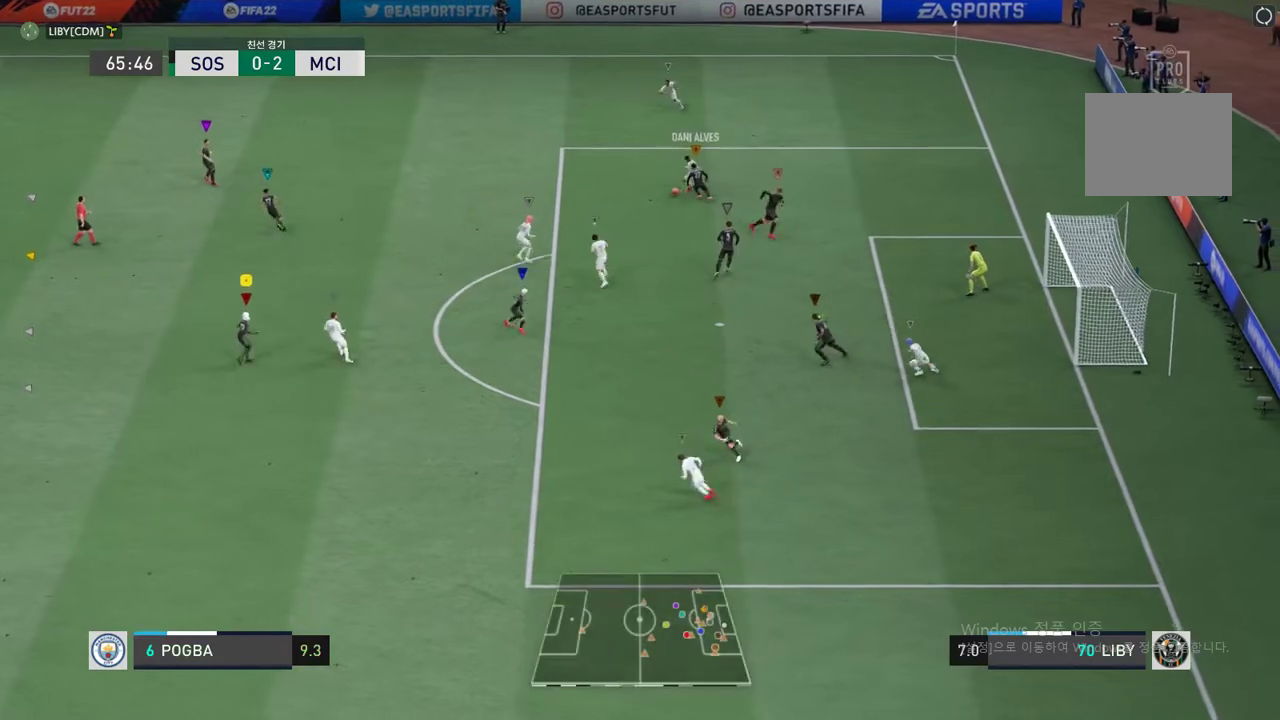
{"buttons": [], "left_stick": "up", "events": []}